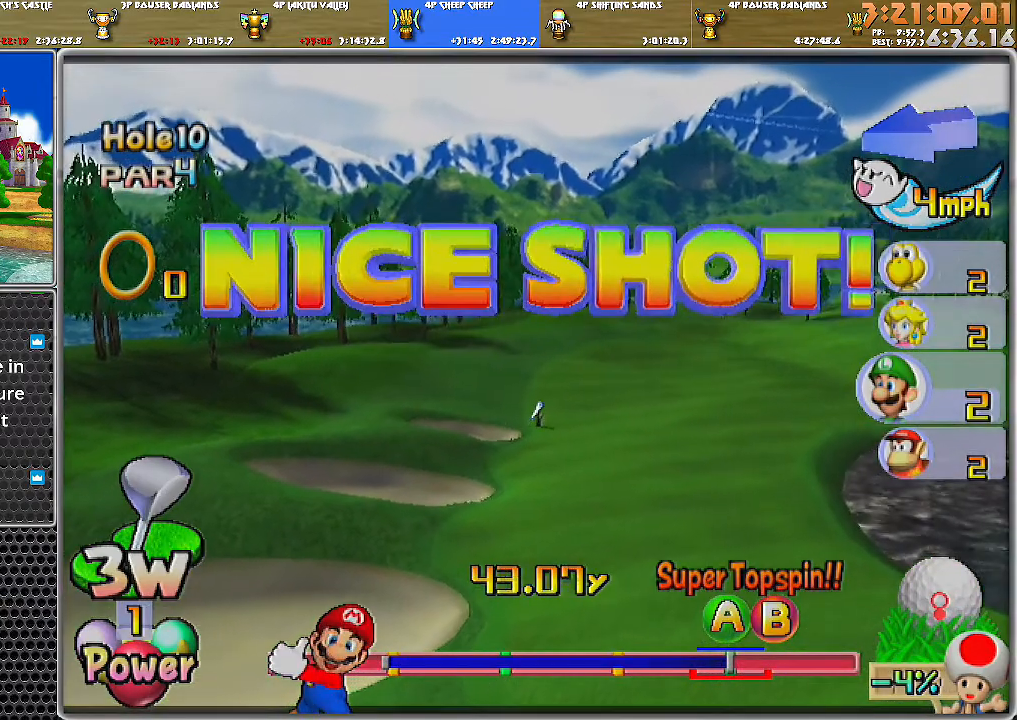
Gameplay with a controller (Nintendo layout); each line is a JSON object with the inputs held at the frame after it. "events" lists button and stick changes between this image and that frame as [ms after this image, input, new state], when the widget could be followed in between. Not read: L2 L3 R1 R2 R3.
{"buttons": ["A"], "left_stick": "left", "right_stick": "center", "events": []}
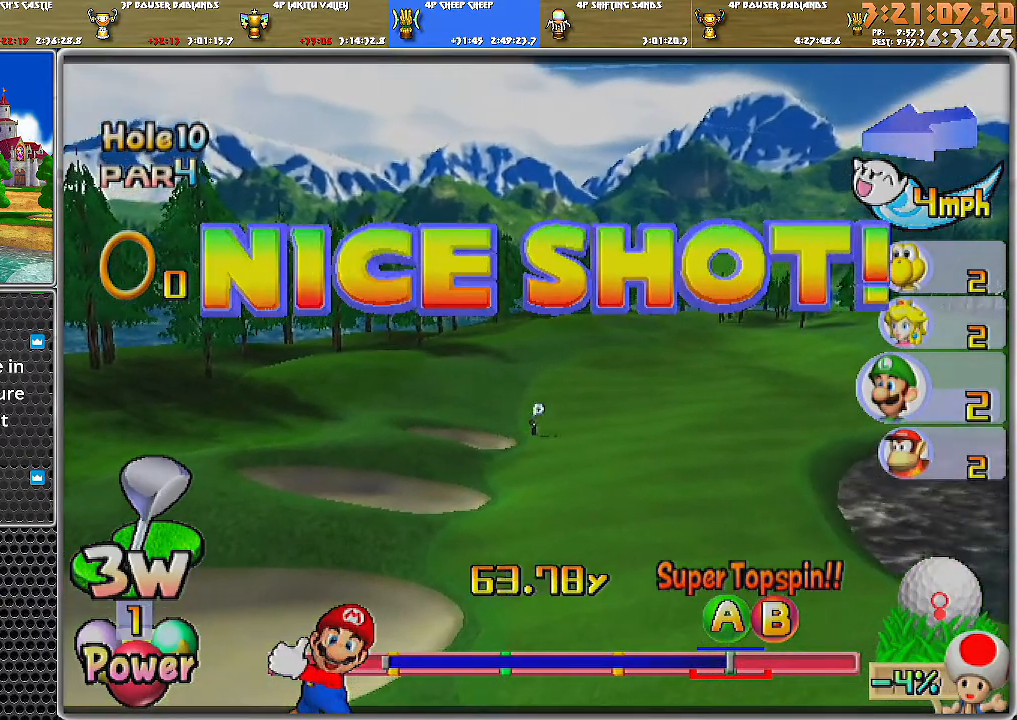
{"buttons": ["A"], "left_stick": "up-left", "right_stick": "center", "events": [[467, "left_stick", "up-left"]]}
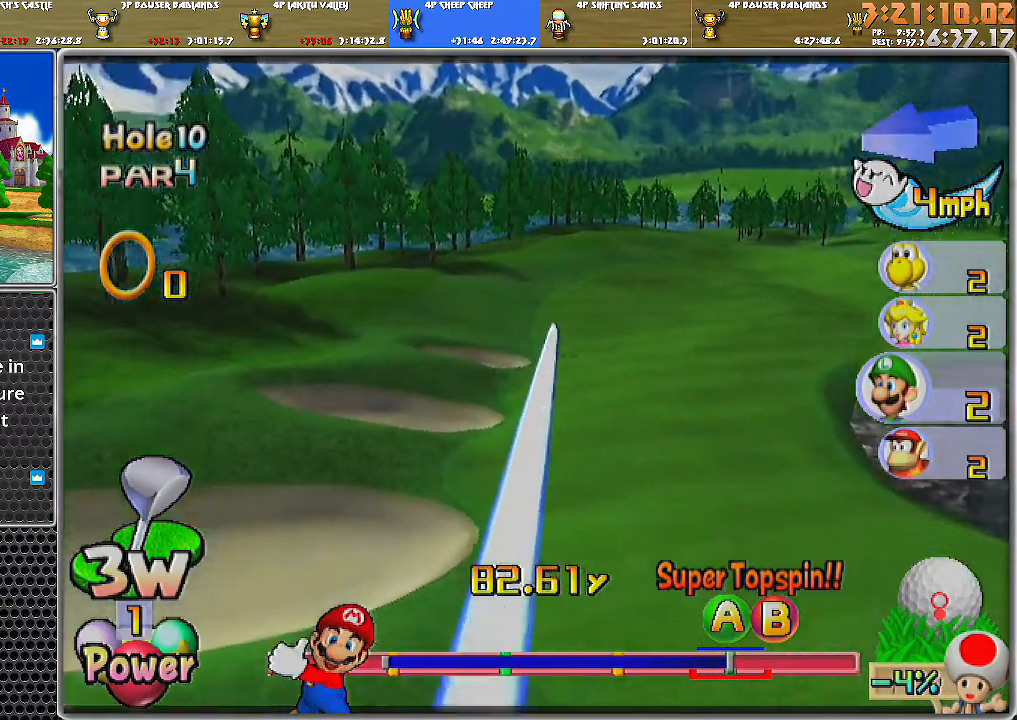
{"buttons": ["A"], "left_stick": "up-right", "right_stick": "center", "events": [[351, "left_stick", "up"], [501, "left_stick", "up-right"]]}
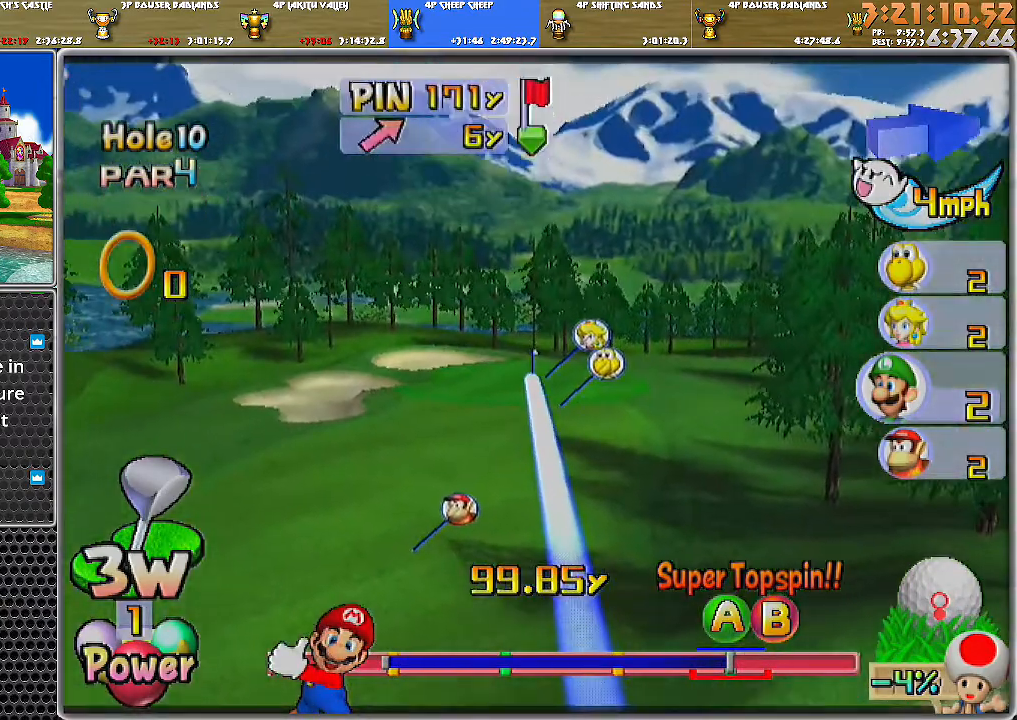
{"buttons": ["A"], "left_stick": "up-left", "right_stick": "center", "events": [[200, "left_stick", "up"], [300, "left_stick", "up-left"]]}
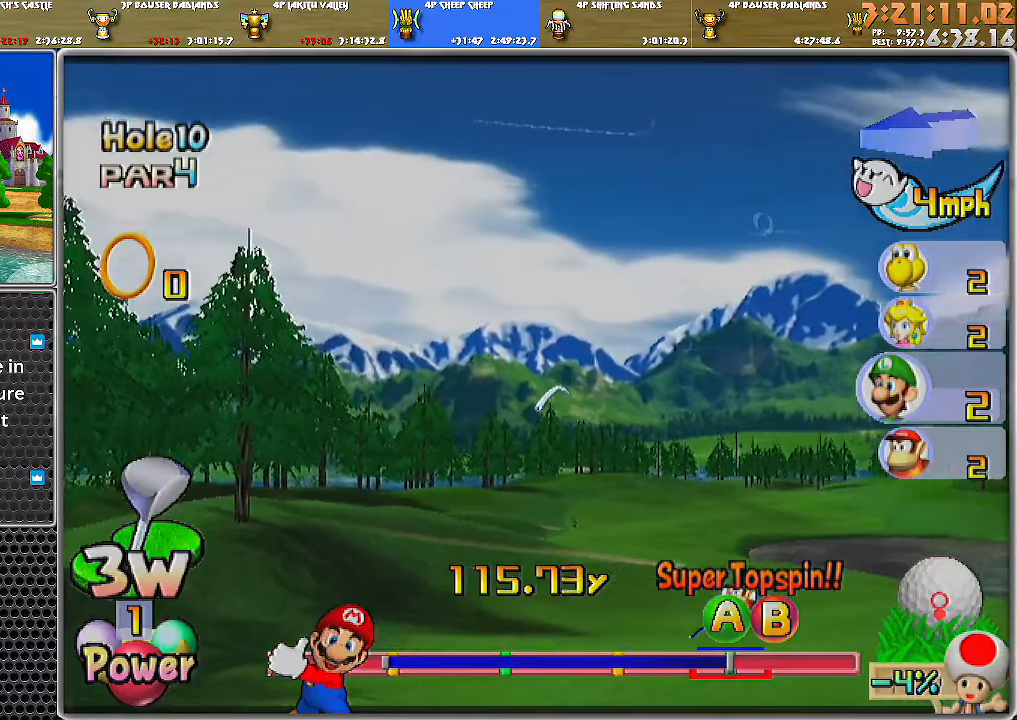
{"buttons": ["A"], "left_stick": "up-left", "right_stick": "center", "events": []}
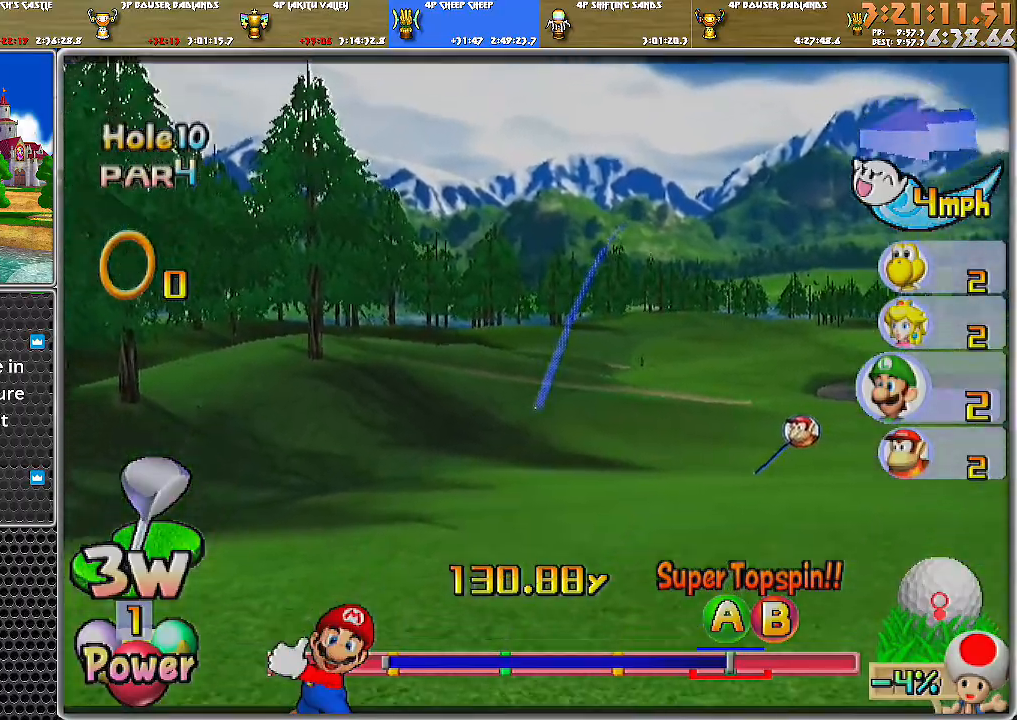
{"buttons": ["A"], "left_stick": "up-left", "right_stick": "center", "events": []}
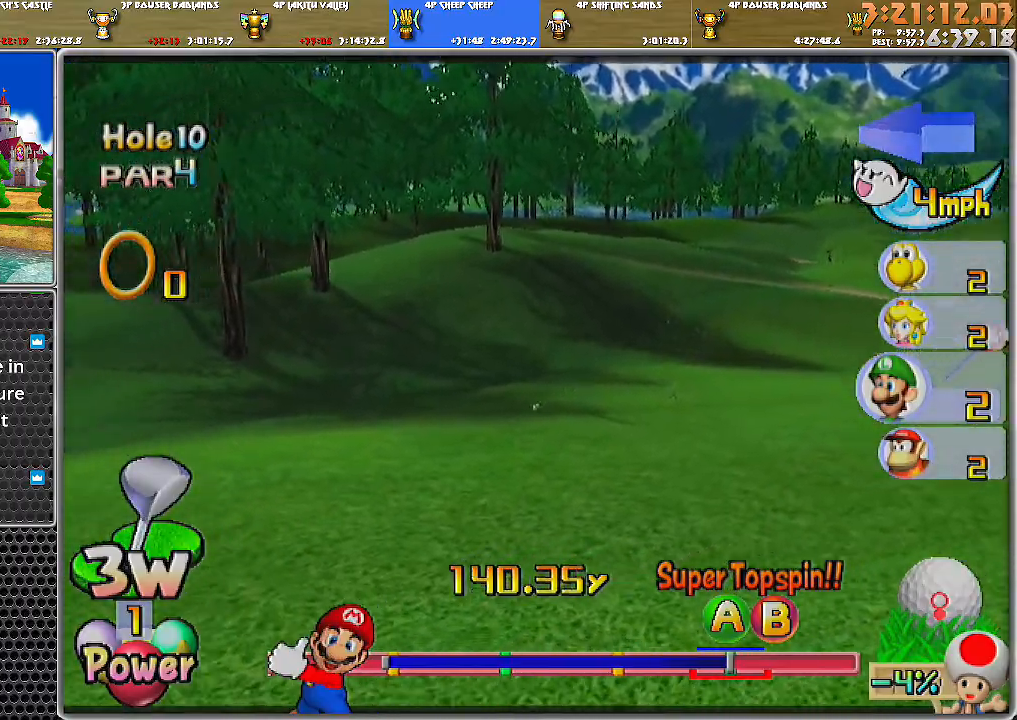
{"buttons": ["A"], "left_stick": "center", "right_stick": "center", "events": [[418, "left_stick", "center"]]}
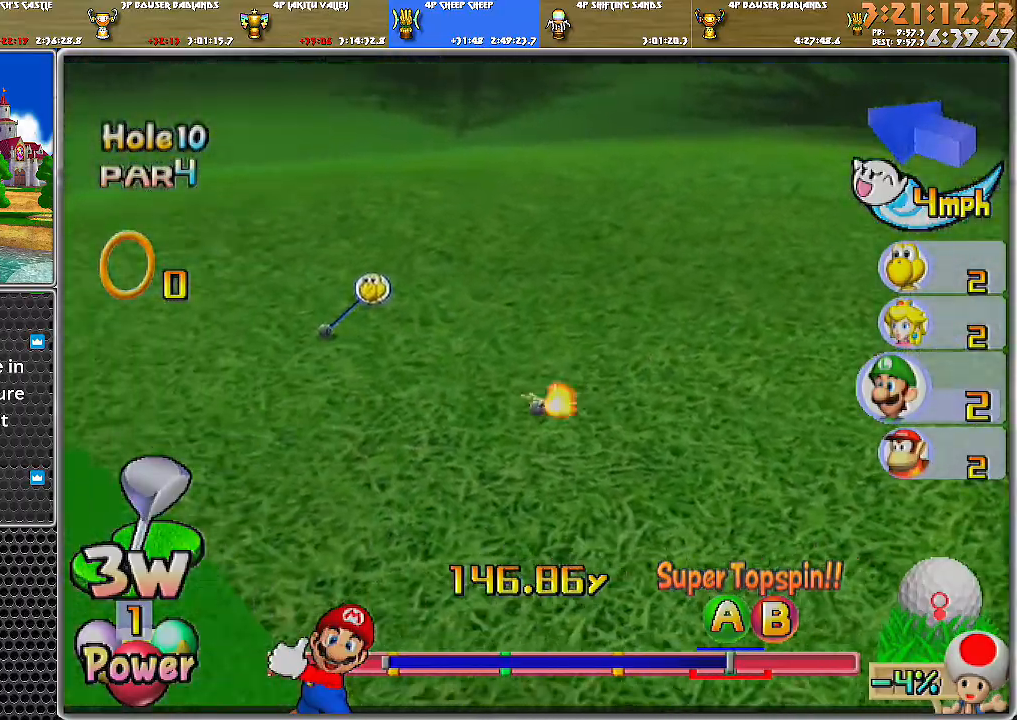
{"buttons": ["A"], "left_stick": "center", "right_stick": "center", "events": []}
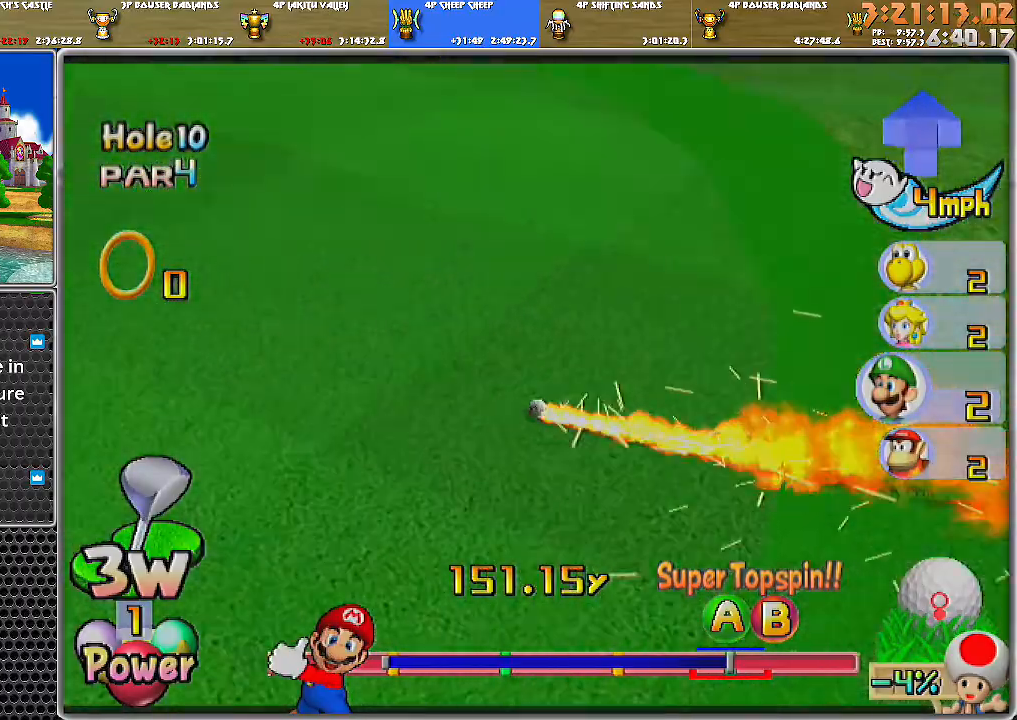
{"buttons": ["A"], "left_stick": "center", "right_stick": "center", "events": []}
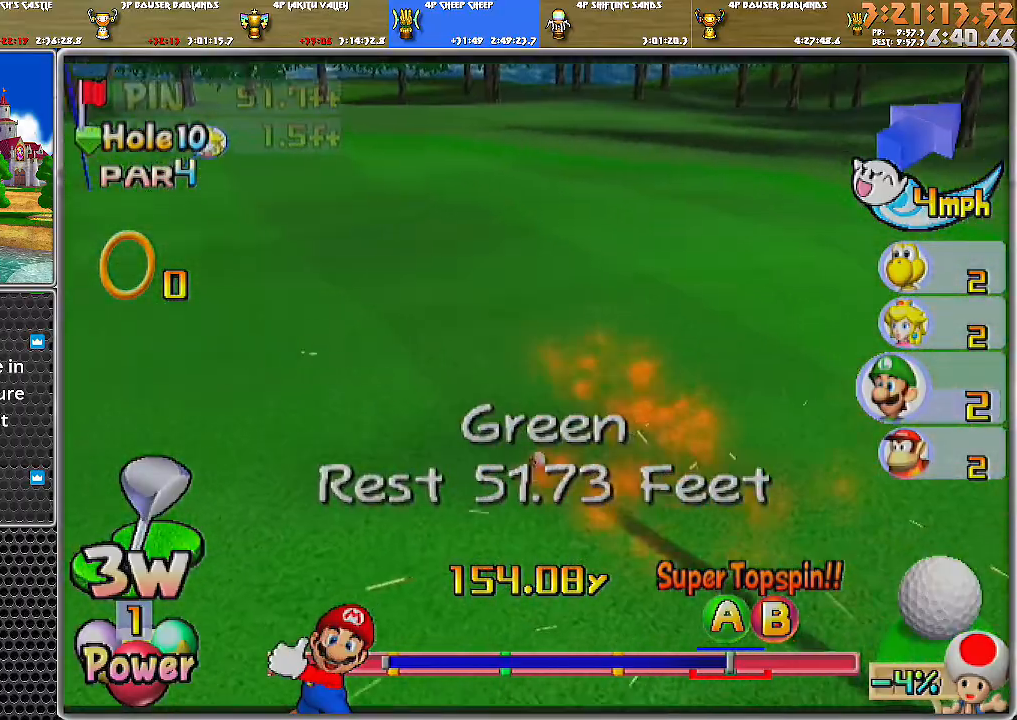
{"buttons": ["A"], "left_stick": "center", "right_stick": "center", "events": [[100, "A", "up"], [167, "A", "down"], [217, "A", "up"], [250, "A", "down"], [350, "A", "up"], [384, "A", "down"]]}
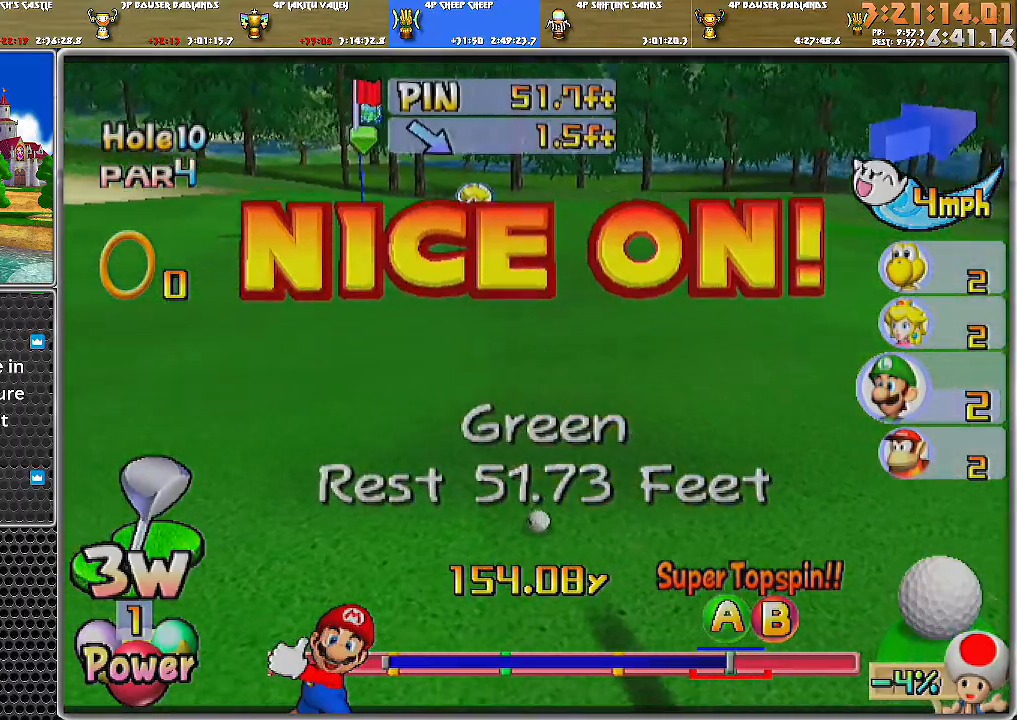
{"buttons": ["A"], "left_stick": "up", "right_stick": "center", "events": [[67, "A", "up"], [117, "A", "down"], [201, "A", "up"], [217, "A", "down"], [284, "A", "up"], [317, "A", "down"], [418, "A", "up"], [451, "A", "down"], [501, "left_stick", "up"]]}
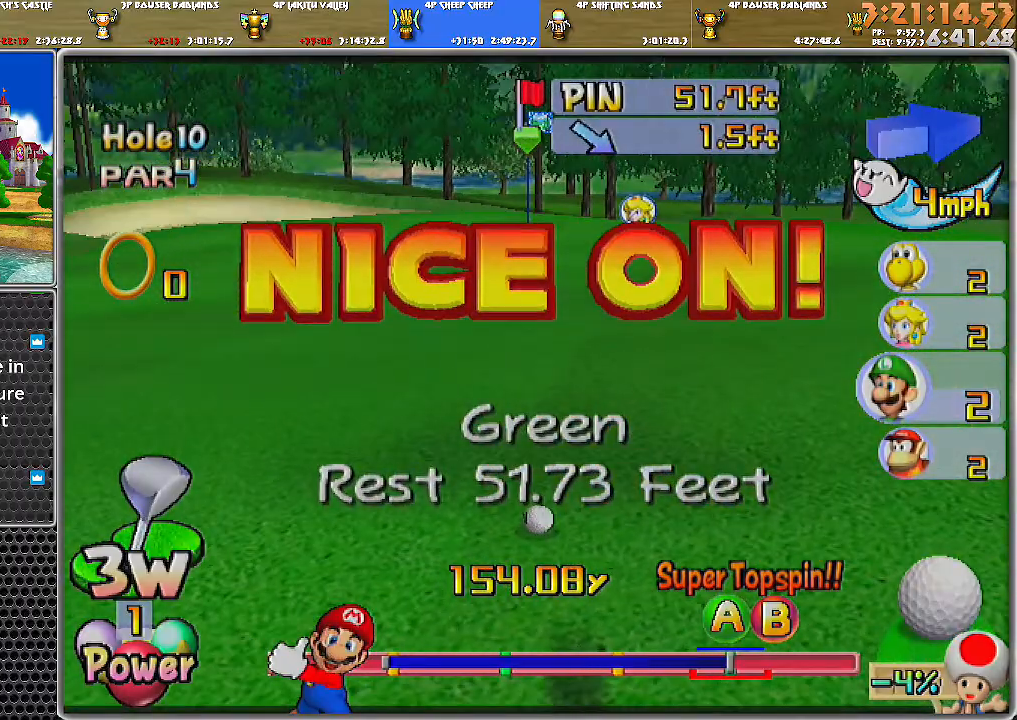
{"buttons": [], "left_stick": "up", "right_stick": "center", "events": [[33, "A", "up"]]}
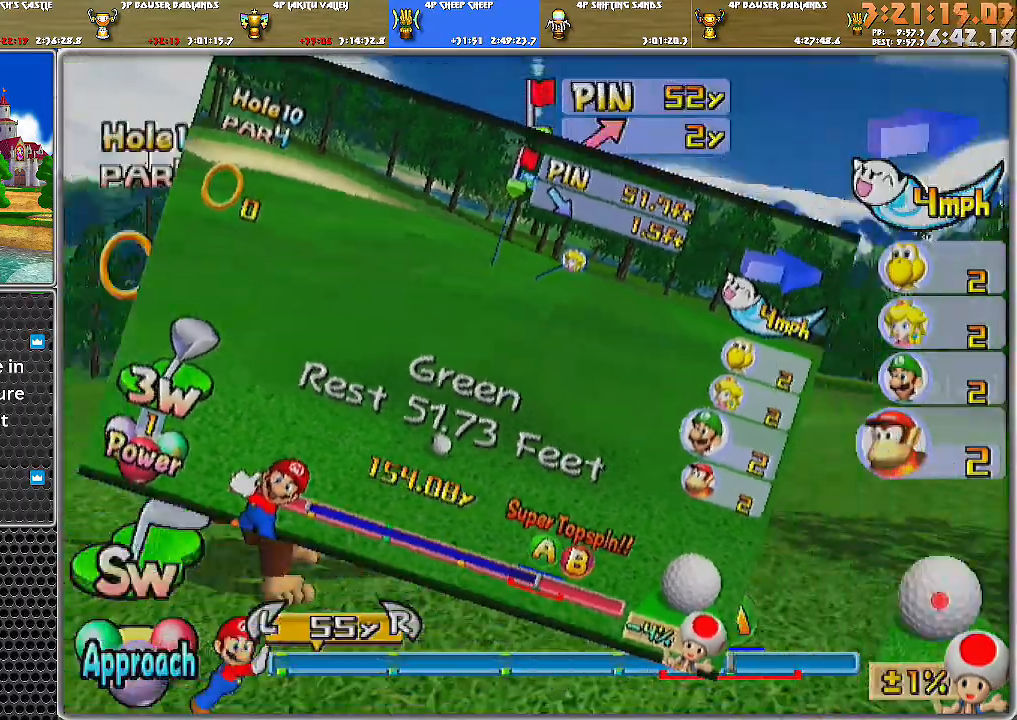
{"buttons": [], "left_stick": "center", "right_stick": "up", "events": [[117, "left_stick", "center"], [434, "right_stick", "up"]]}
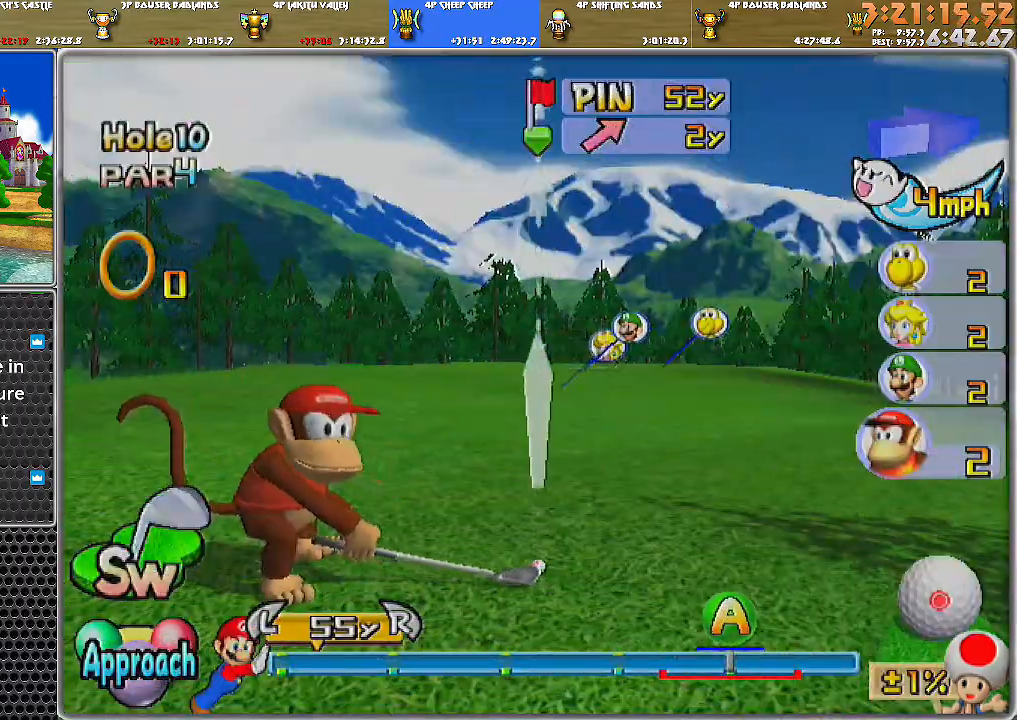
{"buttons": [], "left_stick": "center", "right_stick": "center", "events": [[184, "right_stick", "center"]]}
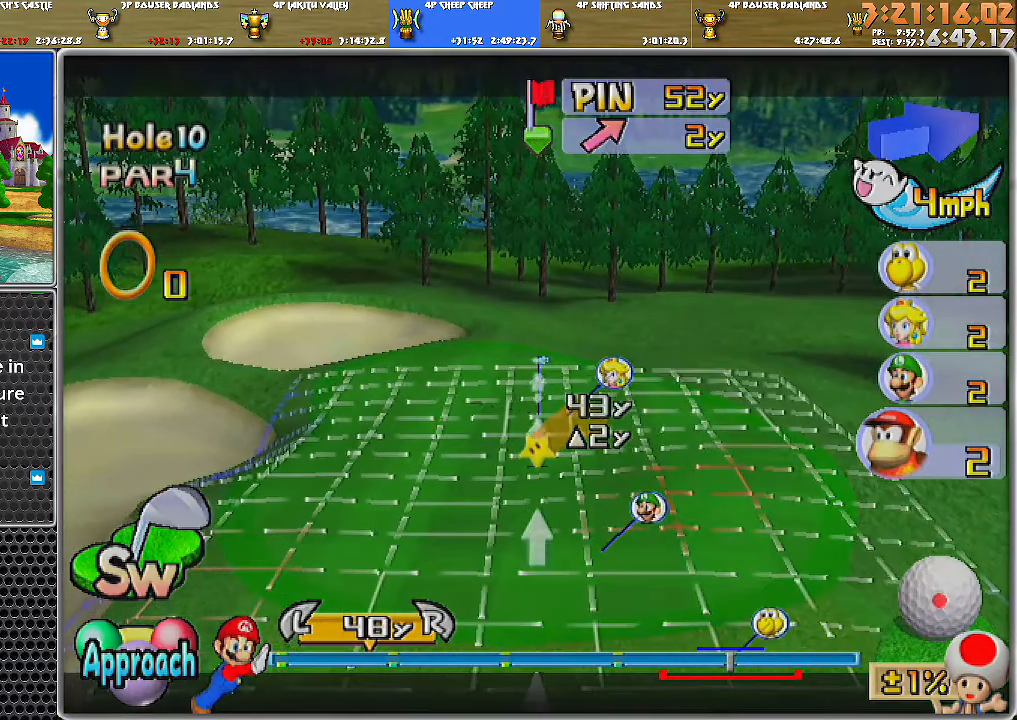
{"buttons": ["A"], "left_stick": "center", "right_stick": "center", "events": [[201, "left_stick", "up"], [351, "left_stick", "center"], [434, "A", "down"]]}
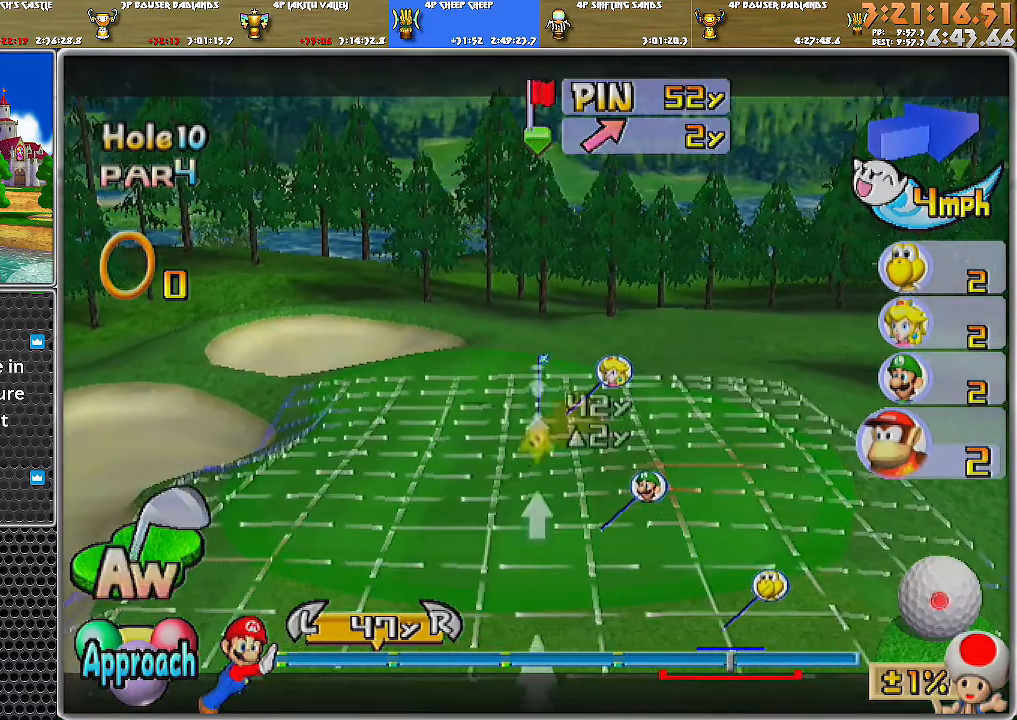
{"buttons": [], "left_stick": "center", "right_stick": "center", "events": [[33, "A", "up"], [67, "A", "down"], [117, "A", "up"]]}
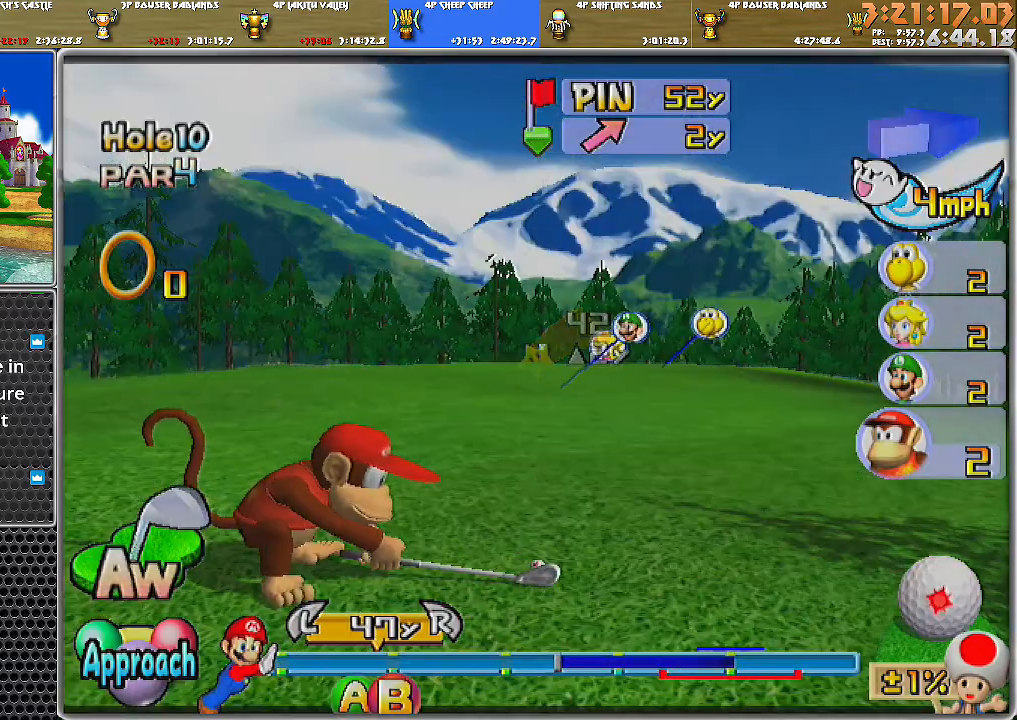
{"buttons": [], "left_stick": "center", "right_stick": "center", "events": [[351, "B", "down"], [468, "B", "up"]]}
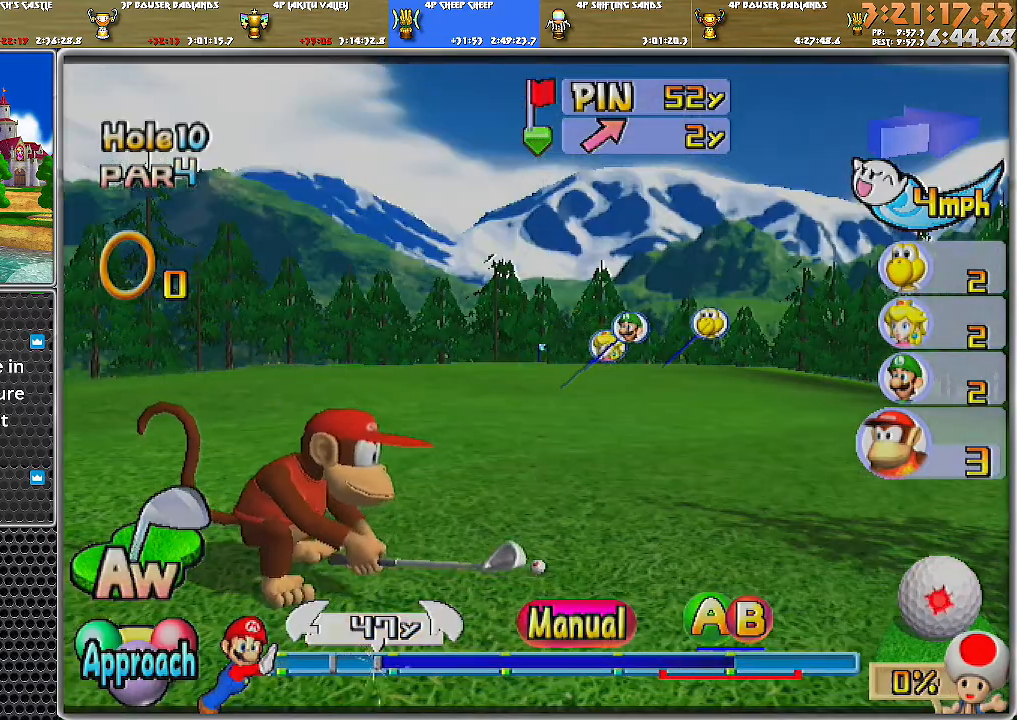
{"buttons": [], "left_stick": "center", "right_stick": "center", "events": []}
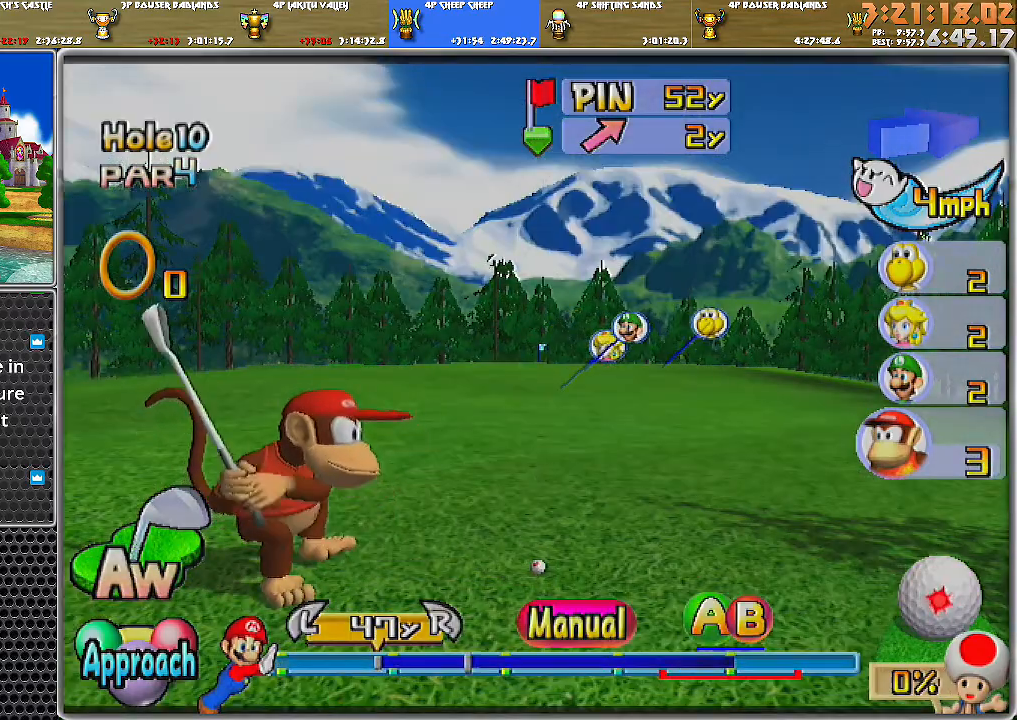
{"buttons": [], "left_stick": "up", "right_stick": "center", "events": [[184, "left_stick", "up"]]}
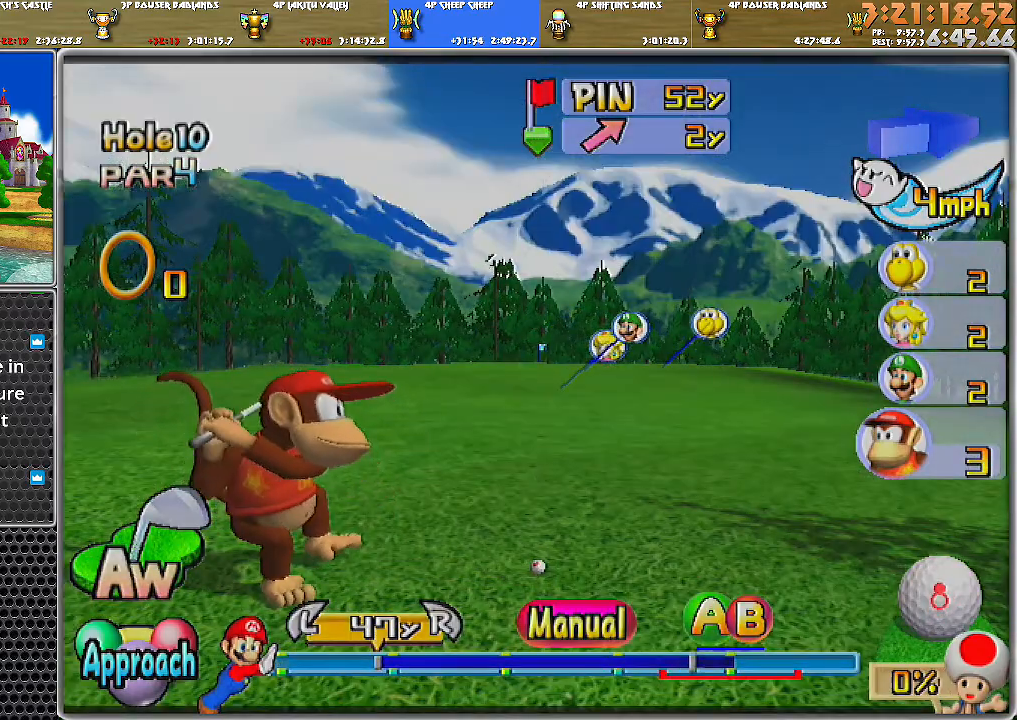
{"buttons": [], "left_stick": "center", "right_stick": "center", "events": [[33, "B", "down"], [67, "left_stick", "center"], [150, "B", "up"]]}
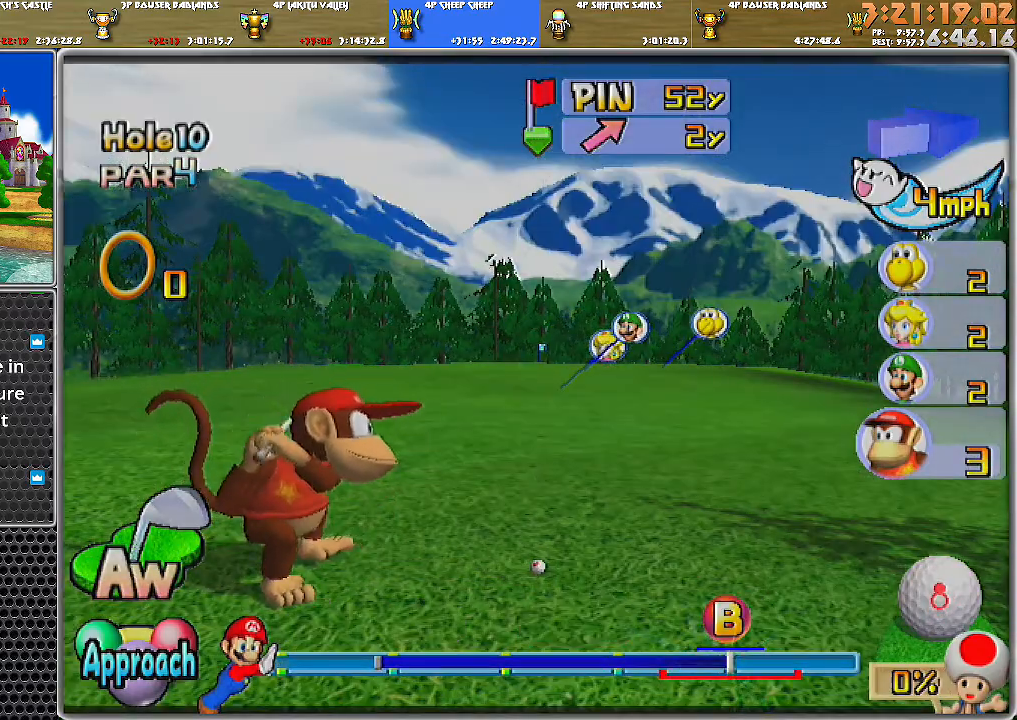
{"buttons": [], "left_stick": "center", "right_stick": "center", "events": []}
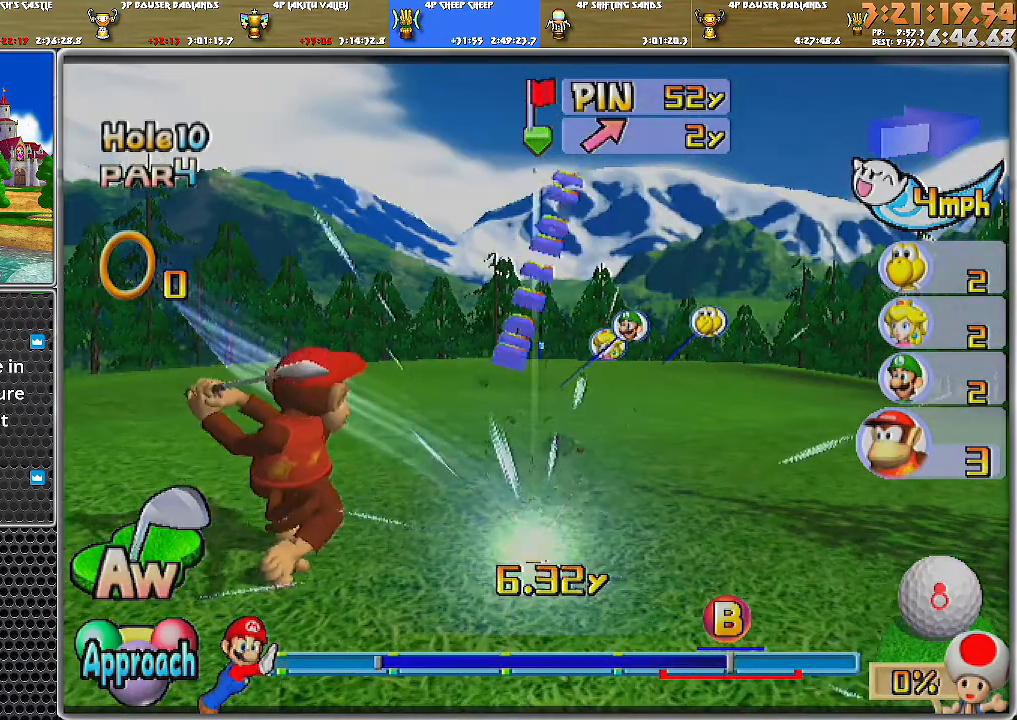
{"buttons": [], "left_stick": "center", "right_stick": "center", "events": []}
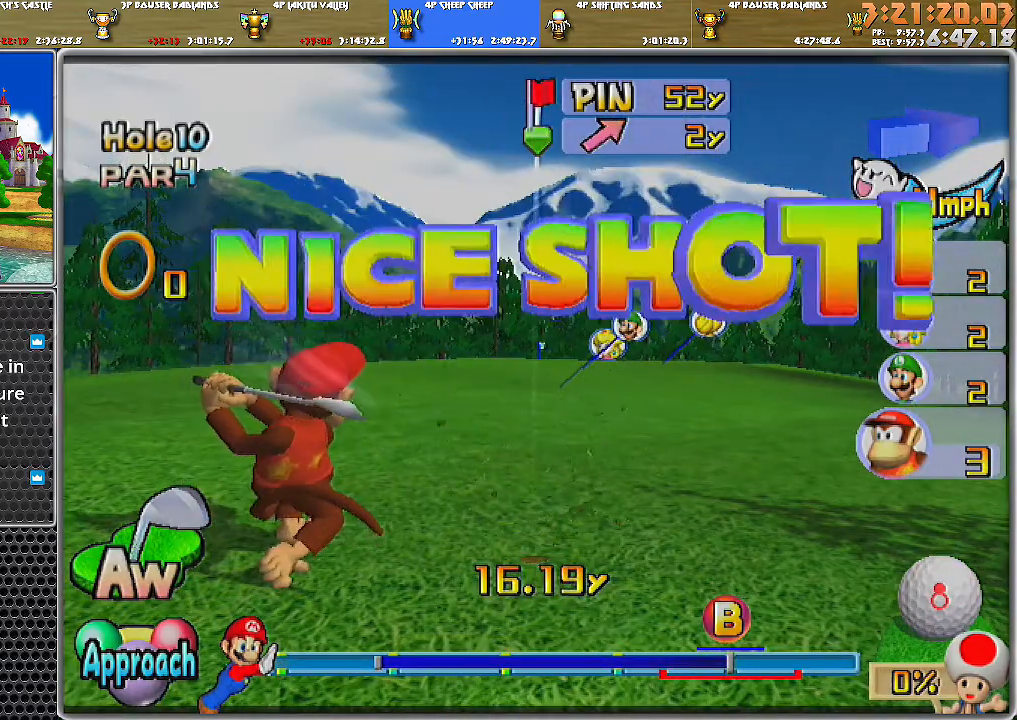
{"buttons": [], "left_stick": "center", "right_stick": "center", "events": []}
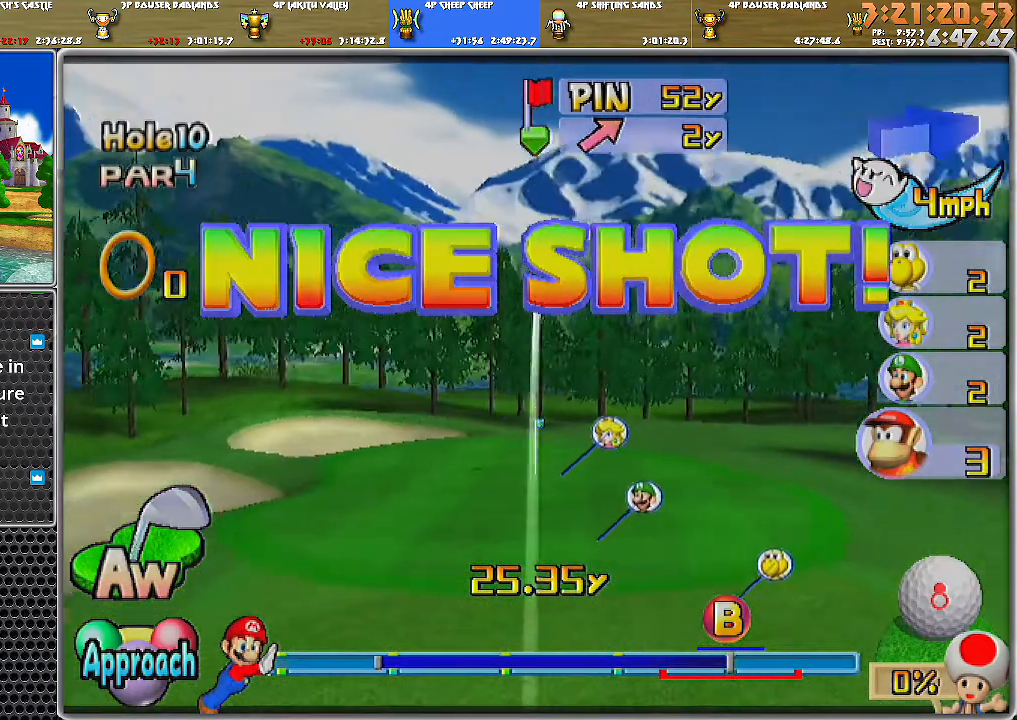
{"buttons": ["A"], "left_stick": "center", "right_stick": "center", "events": [[250, "A", "down"]]}
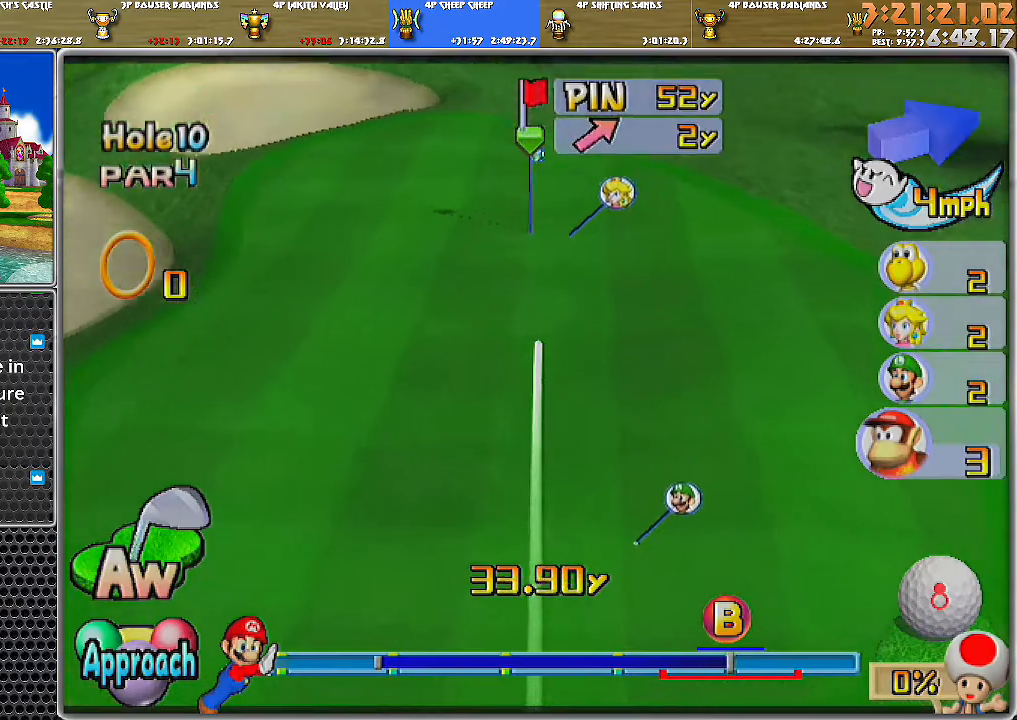
{"buttons": ["A"], "left_stick": "center", "right_stick": "center", "events": []}
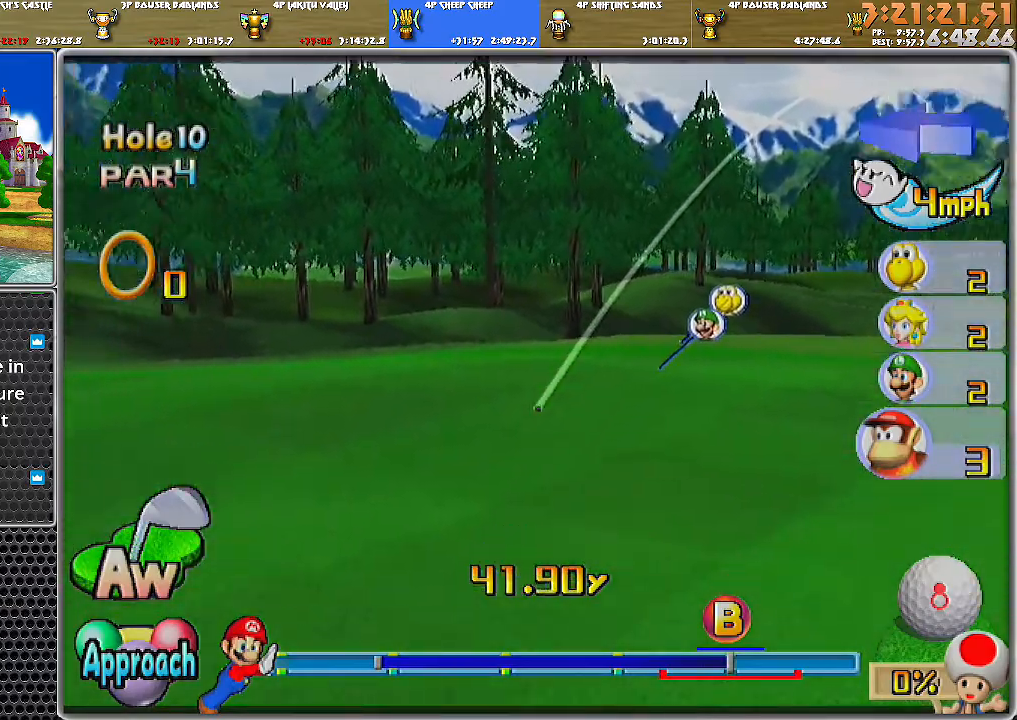
{"buttons": ["A"], "left_stick": "center", "right_stick": "center", "events": []}
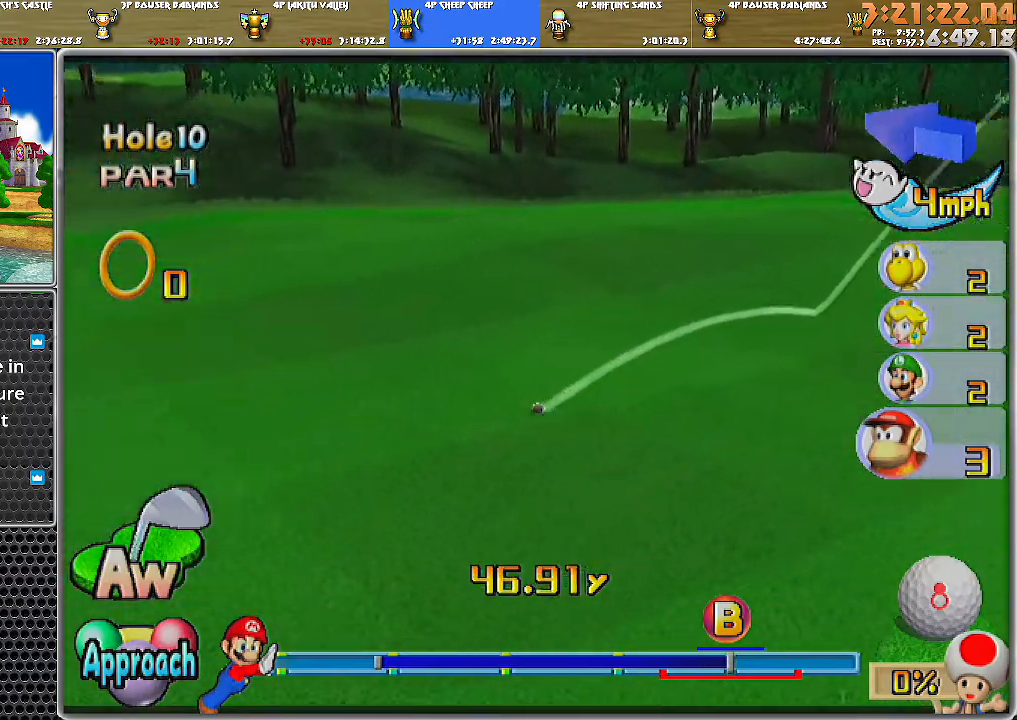
{"buttons": ["A"], "left_stick": "center", "right_stick": "center", "events": []}
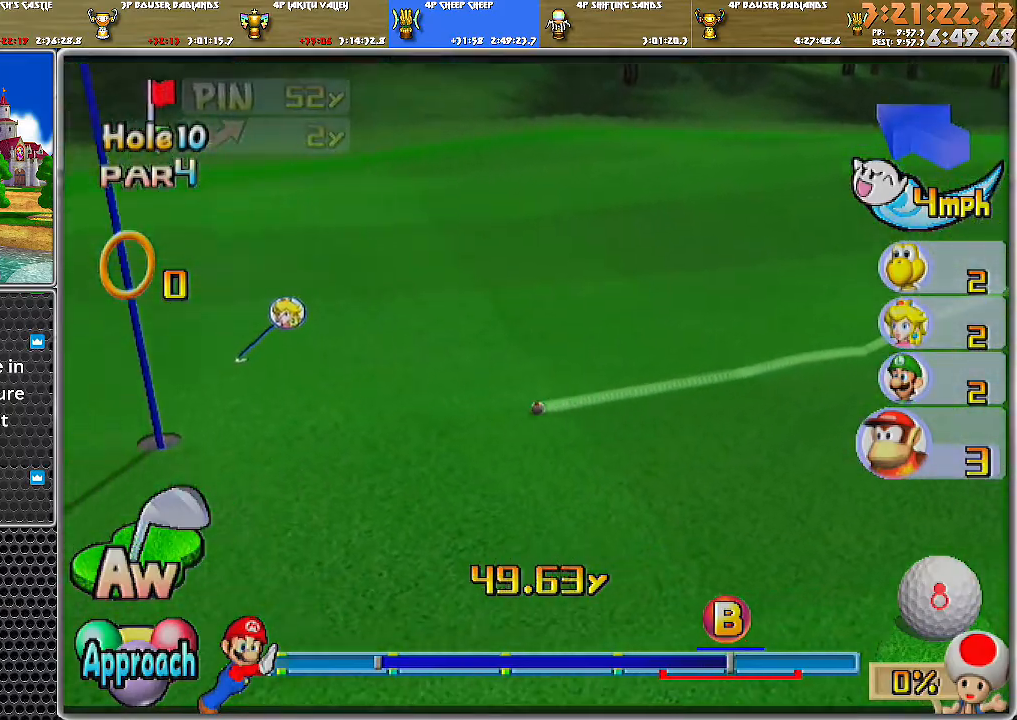
{"buttons": ["A"], "left_stick": "center", "right_stick": "center", "events": []}
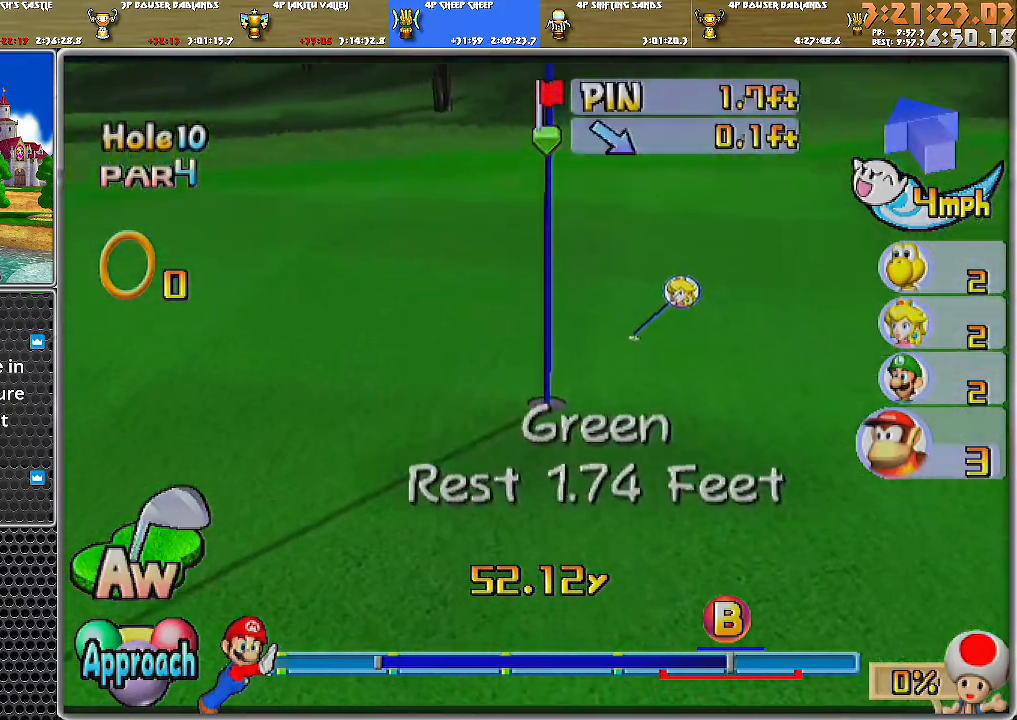
{"buttons": [], "left_stick": "center", "right_stick": "center", "events": [[67, "A", "up"], [84, "A", "down"], [151, "A", "up"], [217, "A", "down"], [317, "A", "up"], [334, "A", "down"], [368, "A", "up"], [434, "A", "down"], [501, "A", "up"]]}